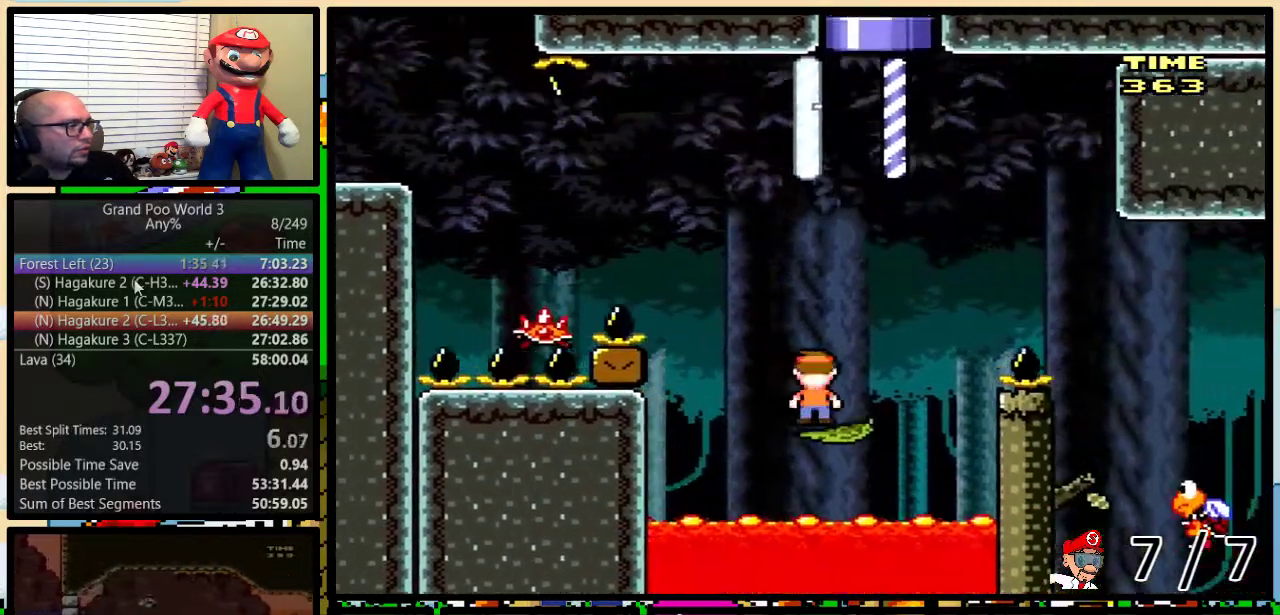
Gameplay with a controller (Nintendo layout); each line is a JSON object with the inputs held at the frame after it. "events" lists button and stick changes between this image and that frame as [ms after this image, input, new state], when the widget could be followed in between. Not read: L1 L3 R1 R3.
{"buttons": ["Y", "DPAD_RIGHT"], "events": [[66, "B", "down"], [133, "B", "up"], [200, "DPAD_DOWN", "up"], [233, "B", "down"], [383, "B", "up"]]}
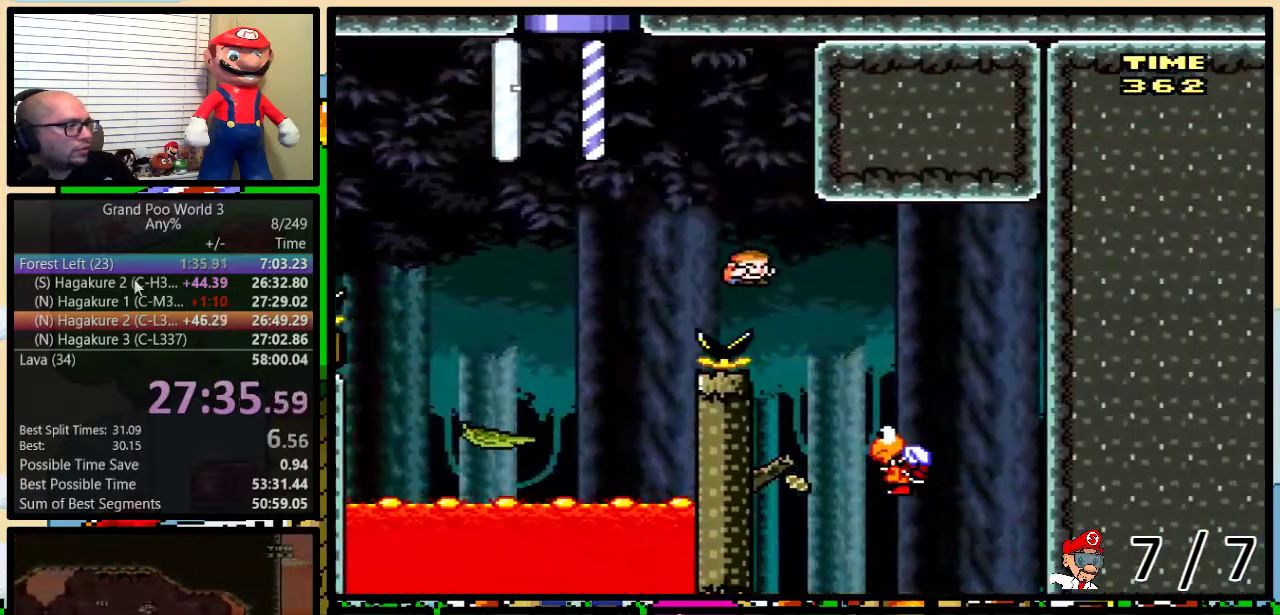
{"buttons": ["Y", "DPAD_LEFT"], "events": [[50, "DPAD_LEFT", "down"], [50, "DPAD_RIGHT", "up"], [167, "DPAD_LEFT", "up"], [451, "DPAD_LEFT", "down"]]}
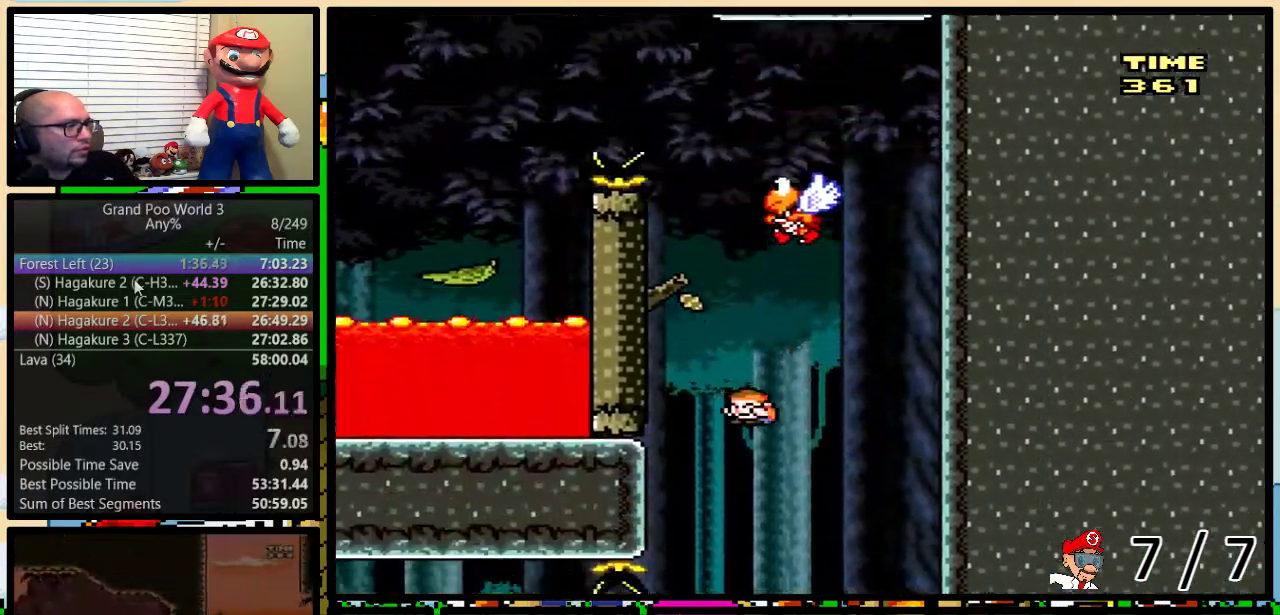
{"buttons": ["B", "Y", "DPAD_LEFT"], "events": [[16, "B", "down"]]}
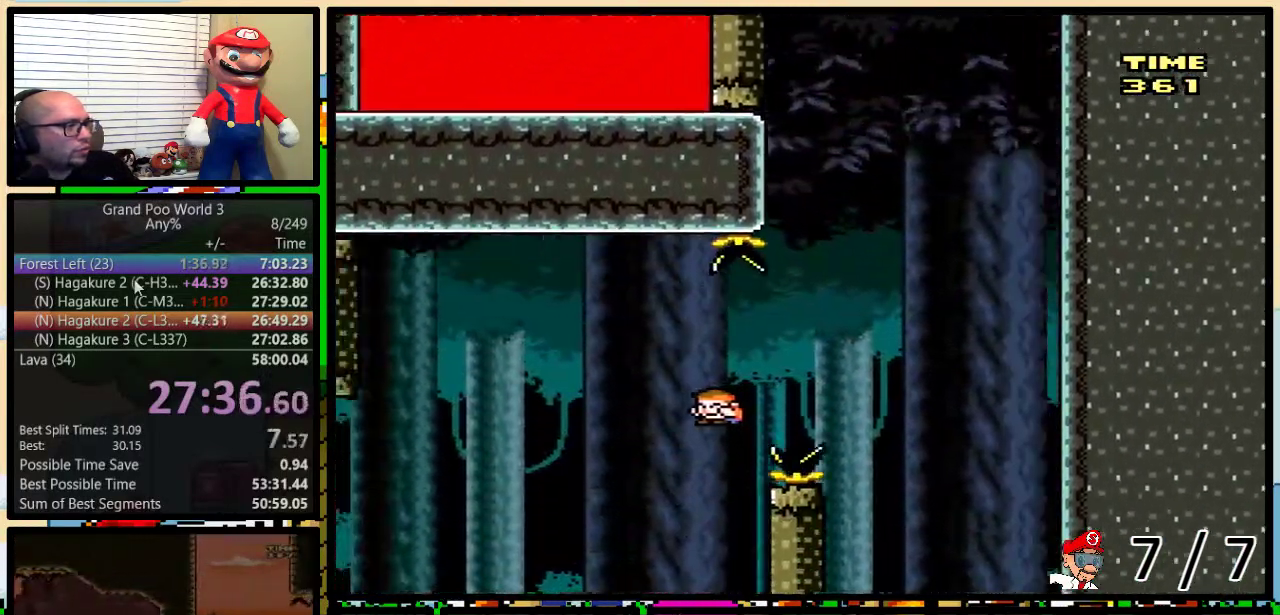
{"buttons": ["Y", "DPAD_LEFT"], "events": [[184, "B", "up"]]}
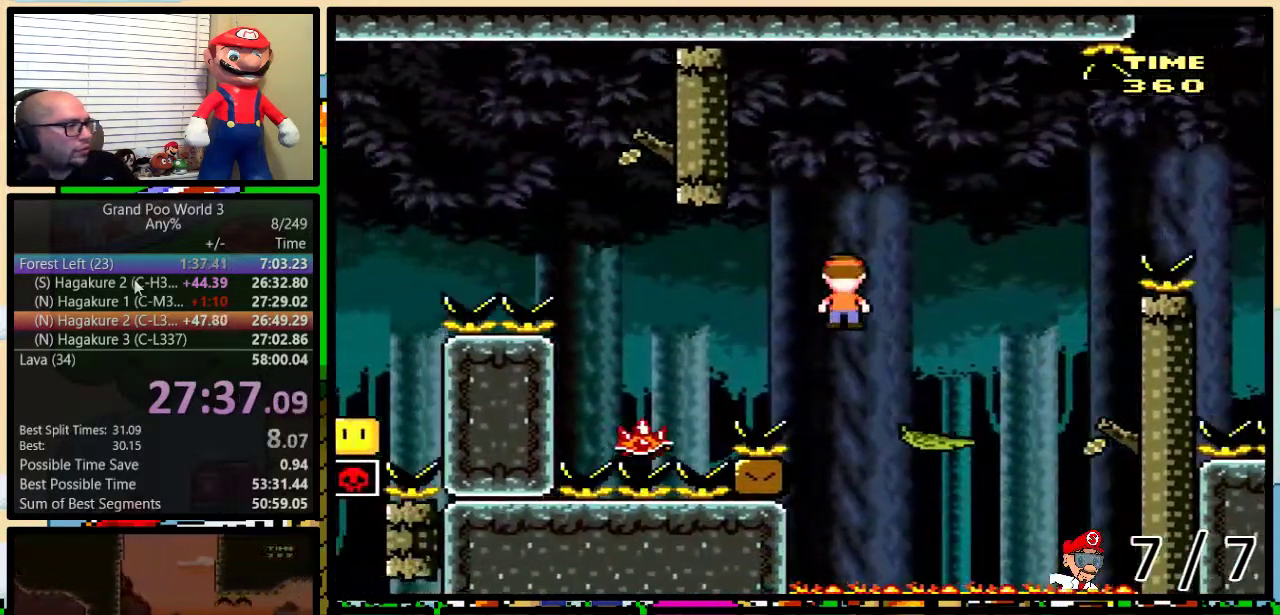
{"buttons": ["A", "Y", "DPAD_LEFT"], "events": [[233, "DPAD_LEFT", "up"], [300, "A", "down"], [333, "DPAD_LEFT", "down"]]}
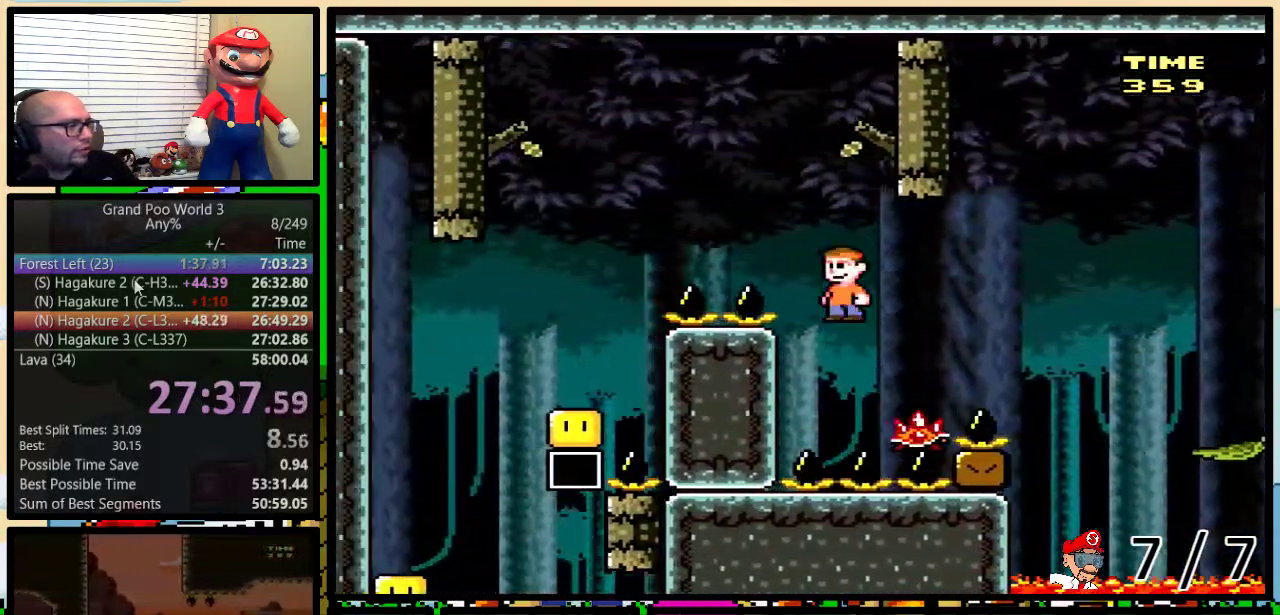
{"buttons": ["Y", "DPAD_LEFT"], "events": [[267, "A", "up"]]}
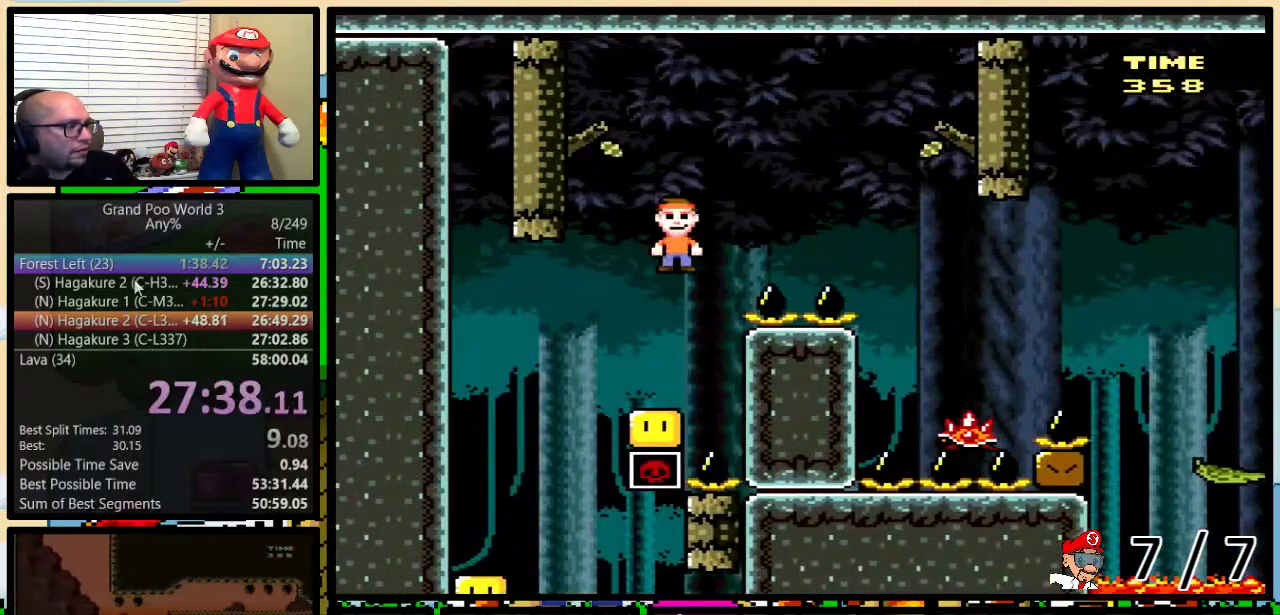
{"buttons": ["Y", "DPAD_LEFT"], "events": [[16, "A", "down"], [150, "A", "up"], [183, "DPAD_LEFT", "up"], [183, "DPAD_RIGHT", "down"], [417, "DPAD_LEFT", "down"], [417, "DPAD_RIGHT", "up"]]}
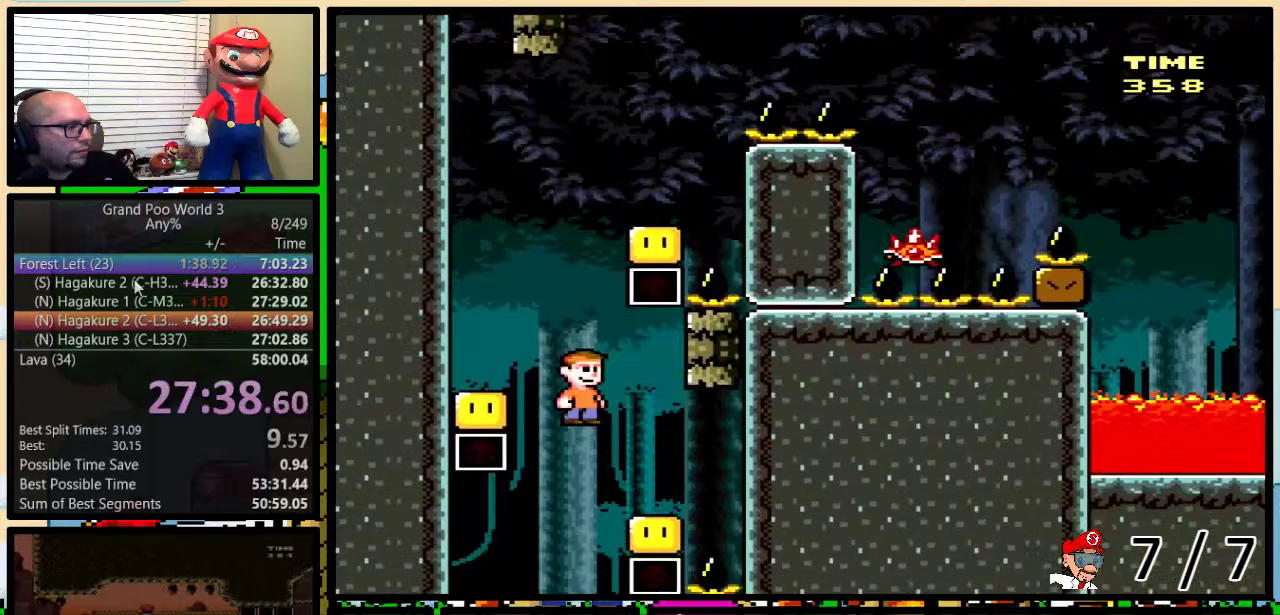
{"buttons": ["Y", "DPAD_RIGHT"], "events": [[100, "DPAD_LEFT", "up"], [134, "DPAD_RIGHT", "down"], [150, "B", "down"], [184, "DPAD_UP", "down"], [317, "B", "up"], [501, "DPAD_UP", "up"]]}
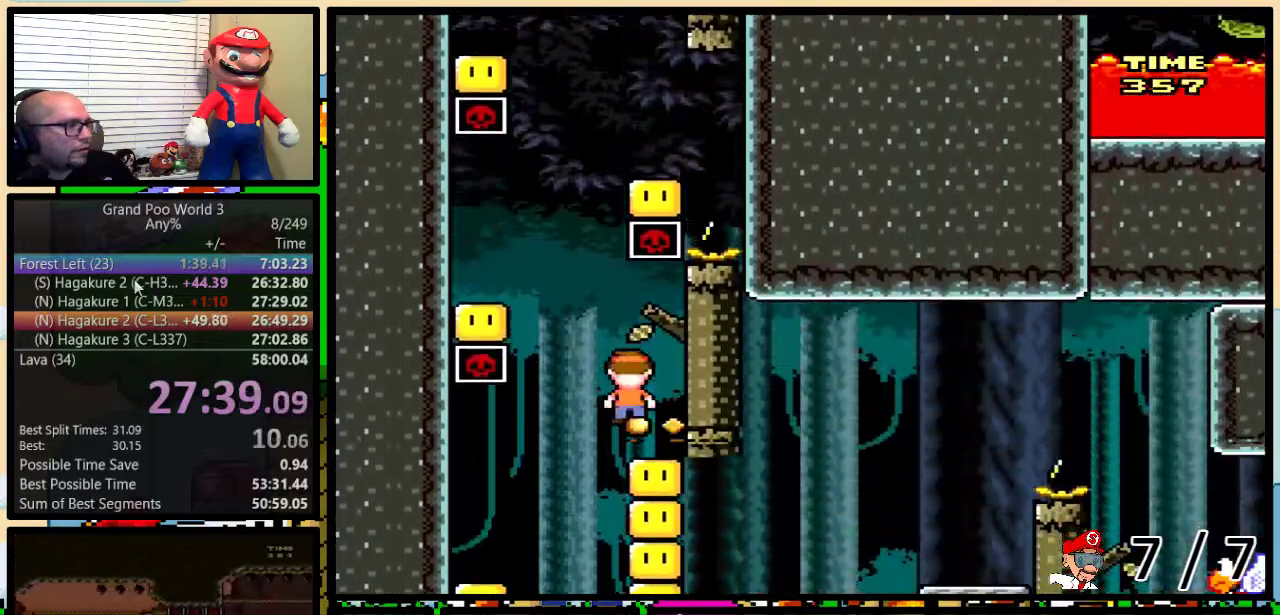
{"buttons": ["Y"], "events": [[100, "DPAD_RIGHT", "up"]]}
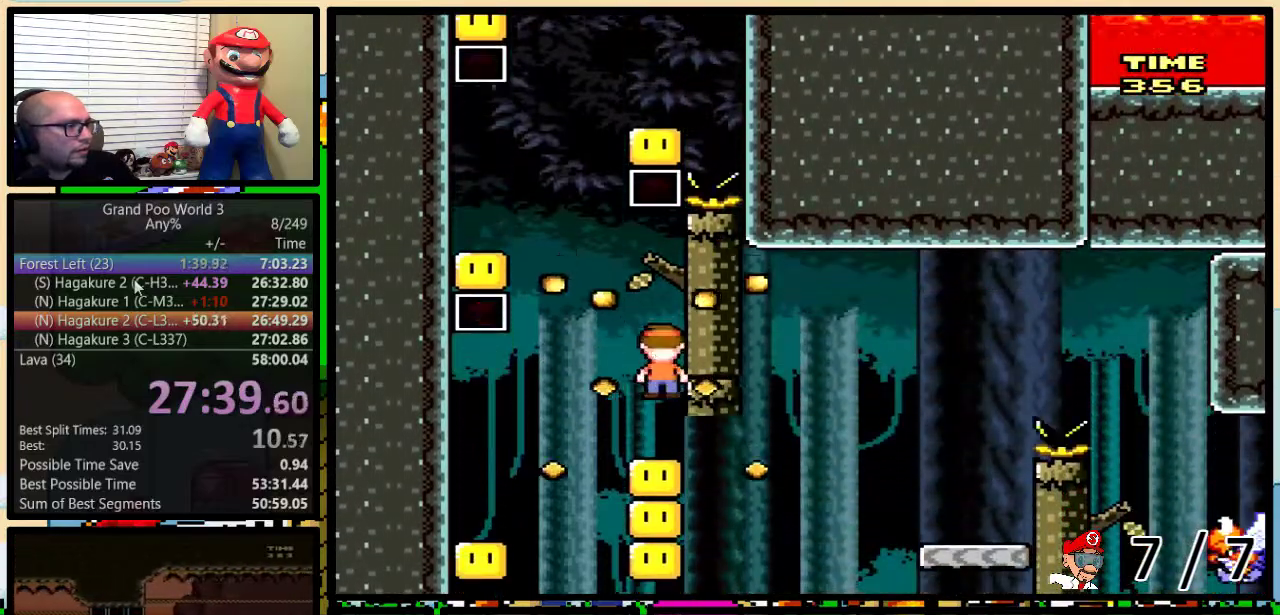
{"buttons": ["B", "Y", "DPAD_LEFT"], "events": [[367, "DPAD_LEFT", "down"], [434, "B", "down"]]}
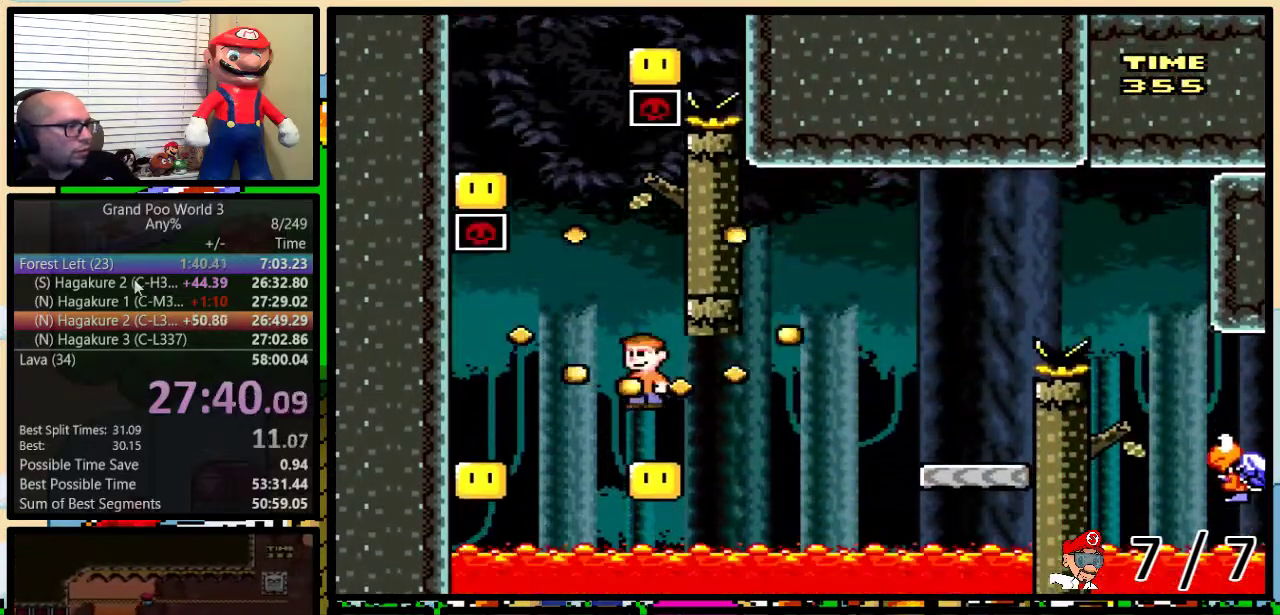
{"buttons": ["B", "Y", "DPAD_UP", "DPAD_RIGHT"], "events": [[16, "DPAD_UP", "down"], [83, "DPAD_LEFT", "up"], [83, "DPAD_RIGHT", "down"], [83, "DPAD_UP", "up"], [150, "B", "up"], [183, "DPAD_UP", "down"], [367, "B", "down"]]}
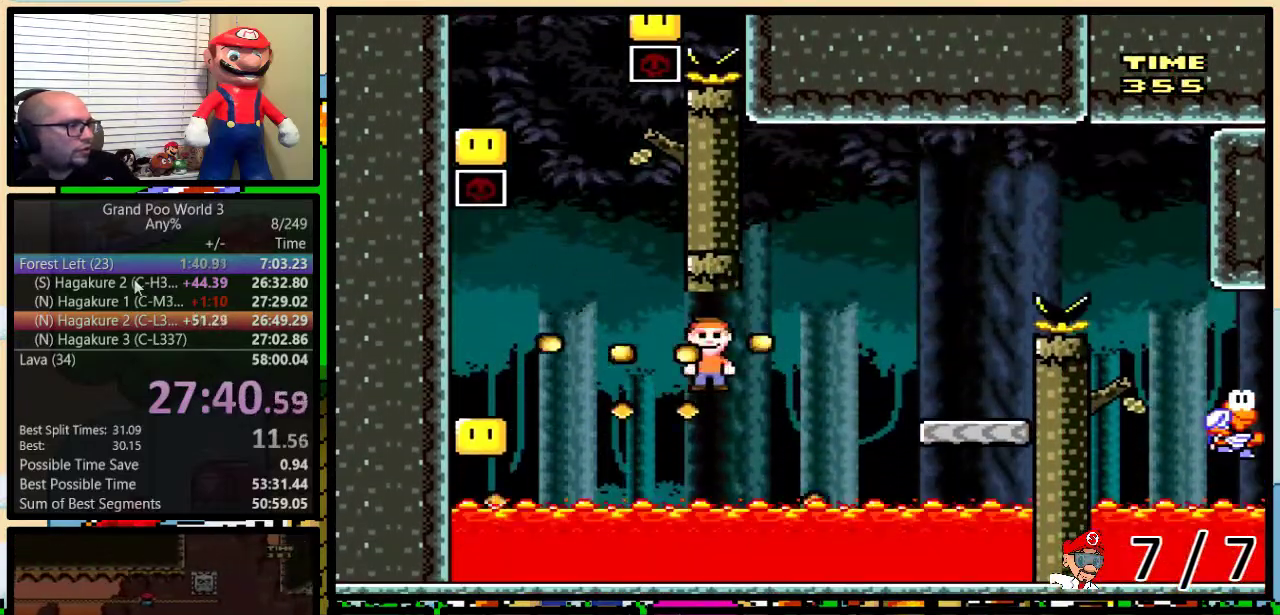
{"buttons": ["B", "Y", "DPAD_UP", "DPAD_RIGHT"], "events": [[117, "DPAD_UP", "up"], [334, "B", "up"], [400, "DPAD_LEFT", "down"], [400, "DPAD_RIGHT", "up"], [451, "B", "down"], [451, "DPAD_LEFT", "up"], [451, "DPAD_UP", "down"], [484, "DPAD_RIGHT", "down"]]}
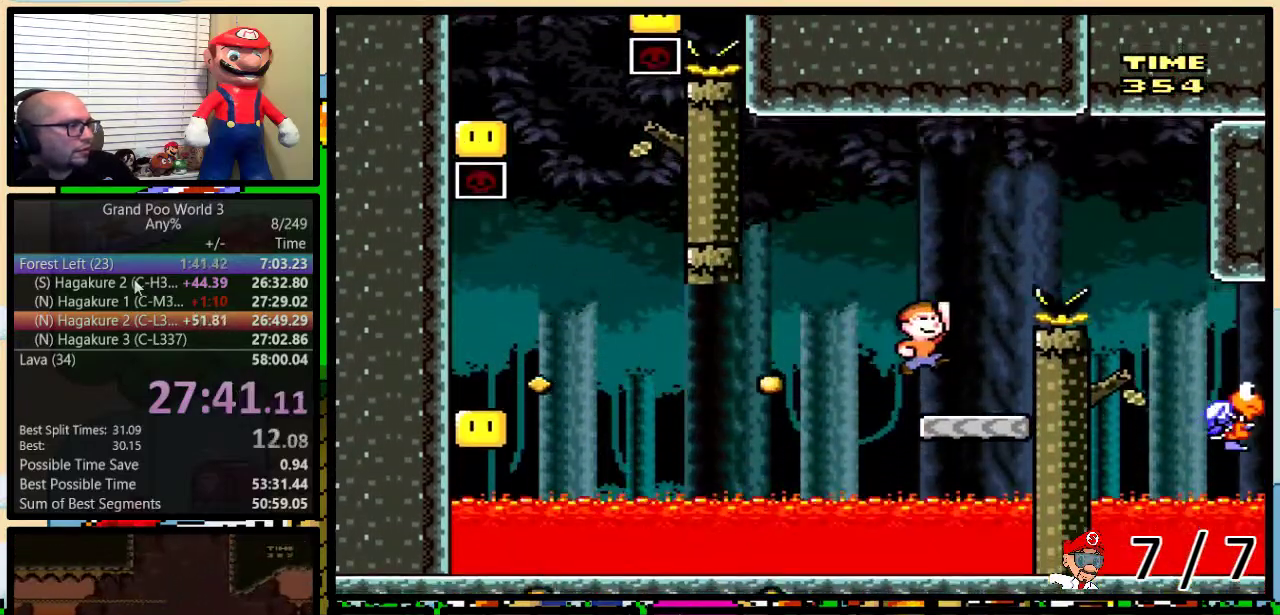
{"buttons": ["Y", "DPAD_RIGHT"], "events": [[16, "DPAD_UP", "up"], [300, "B", "up"], [400, "B", "down"], [483, "B", "up"]]}
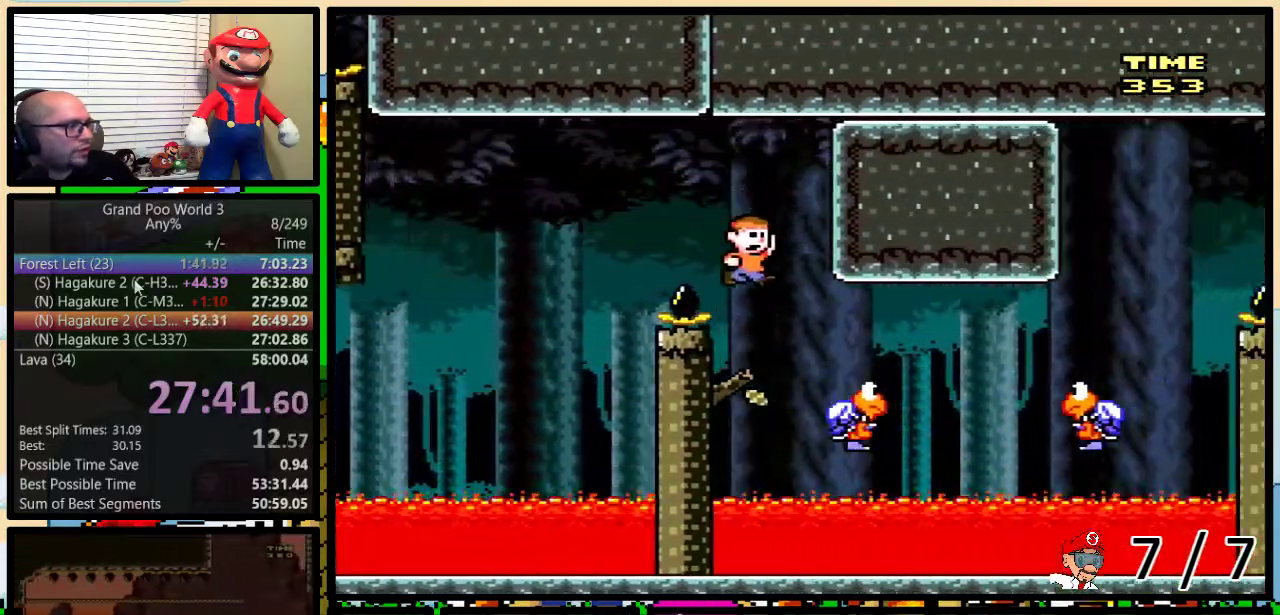
{"buttons": ["B", "Y", "DPAD_RIGHT"], "events": [[267, "B", "down"]]}
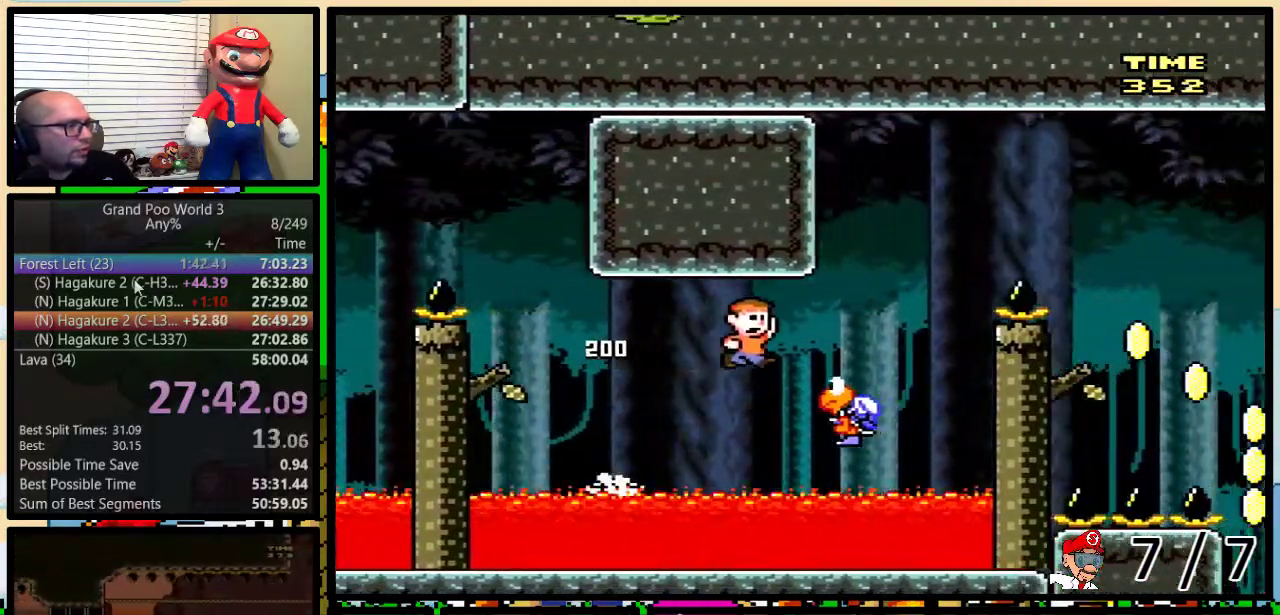
{"buttons": ["Y", "DPAD_RIGHT"], "events": [[116, "DPAD_UP", "down"], [233, "DPAD_UP", "up"], [483, "B", "up"]]}
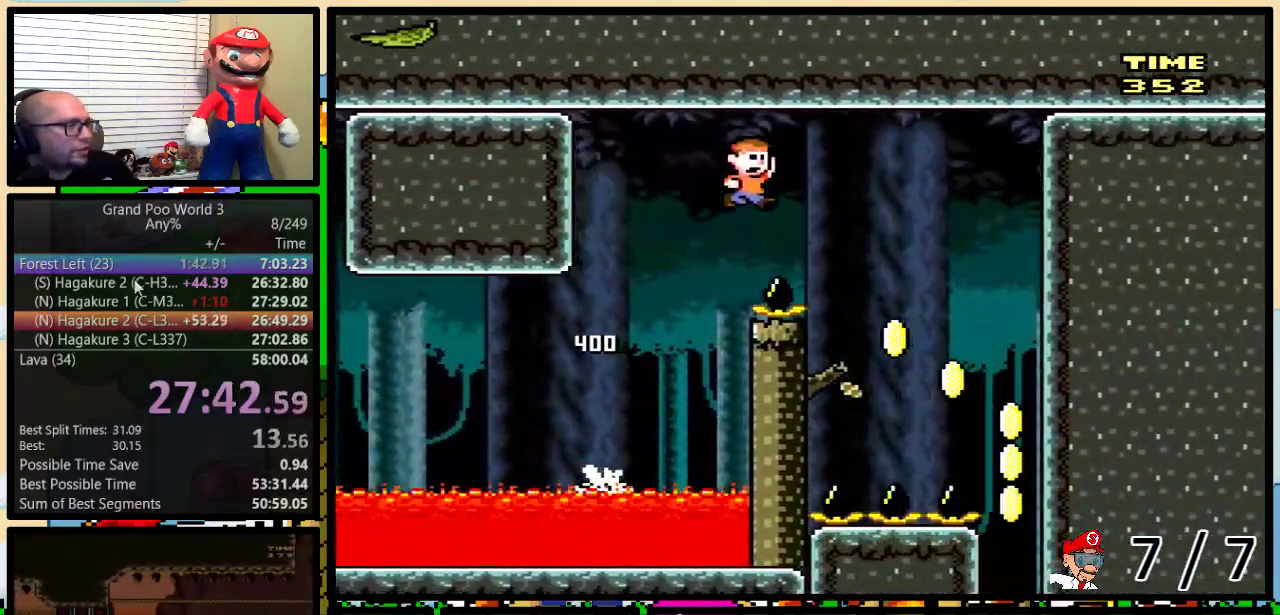
{"buttons": ["Y", "DPAD_RIGHT"], "events": [[167, "B", "down"], [417, "B", "up"]]}
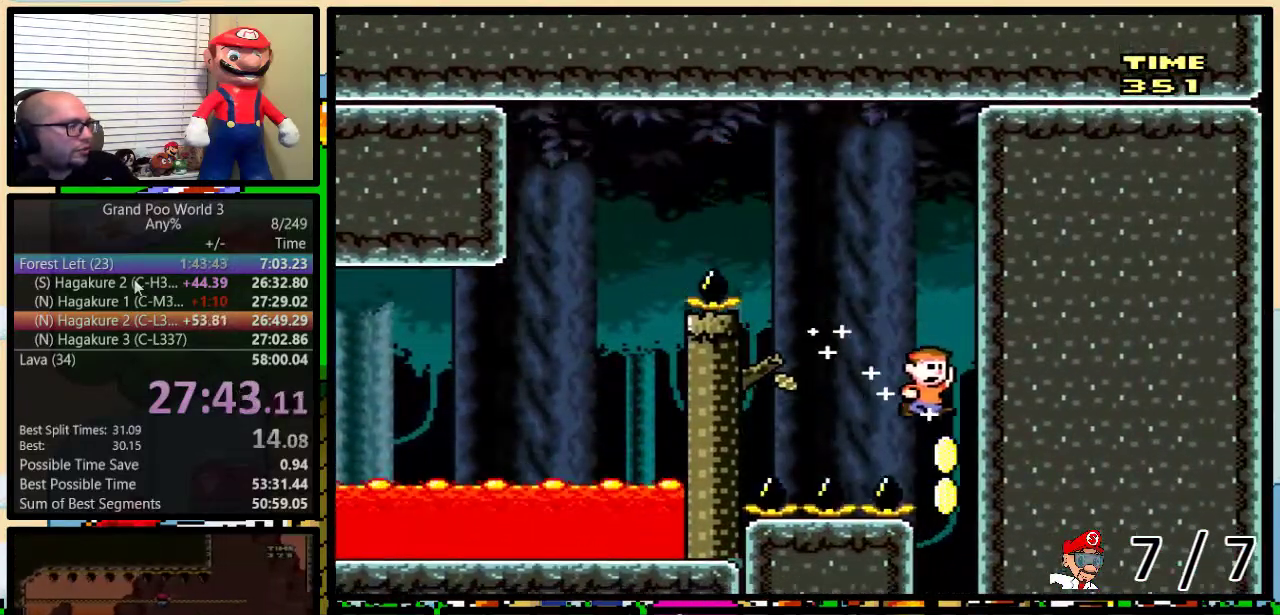
{"buttons": ["Y", "DPAD_LEFT"], "events": [[33, "DPAD_RIGHT", "up"], [317, "DPAD_LEFT", "down"]]}
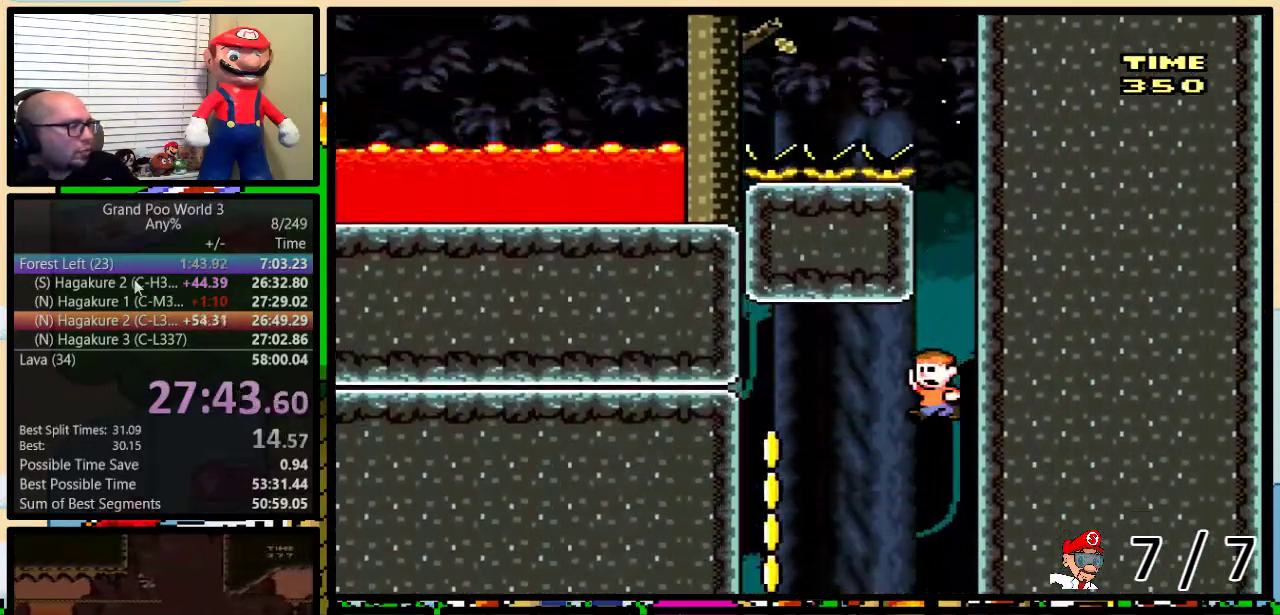
{"buttons": ["Y"], "events": [[434, "DPAD_LEFT", "up"]]}
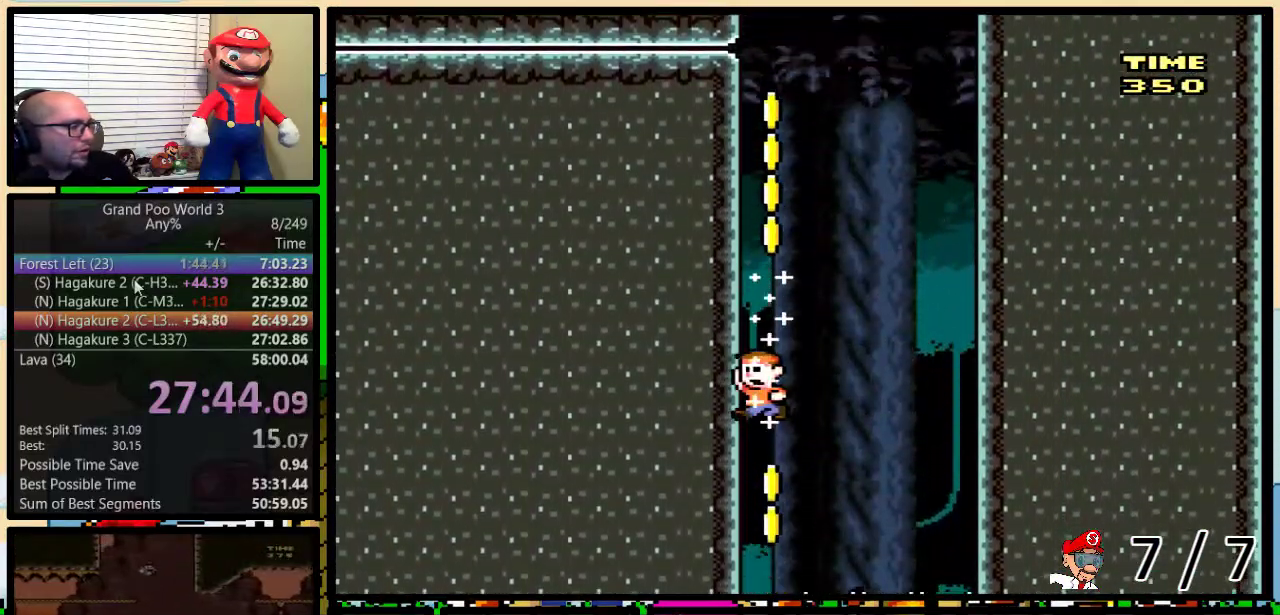
{"buttons": ["Y", "DPAD_RIGHT"], "events": [[450, "DPAD_RIGHT", "down"]]}
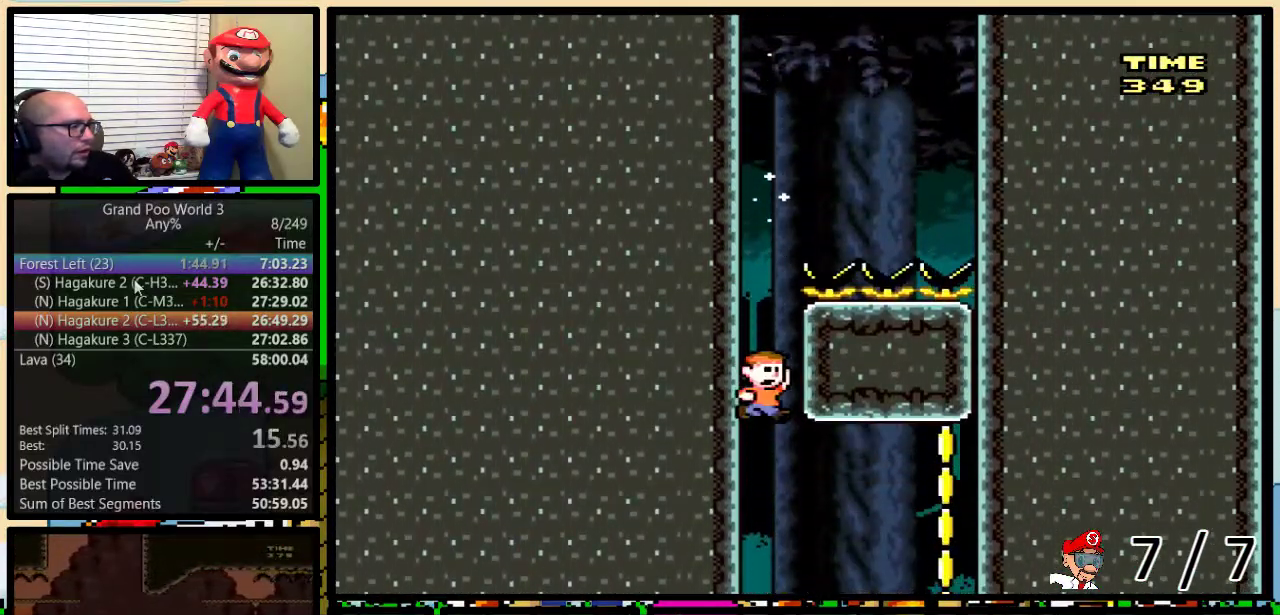
{"buttons": ["Y", "DPAD_RIGHT"], "events": []}
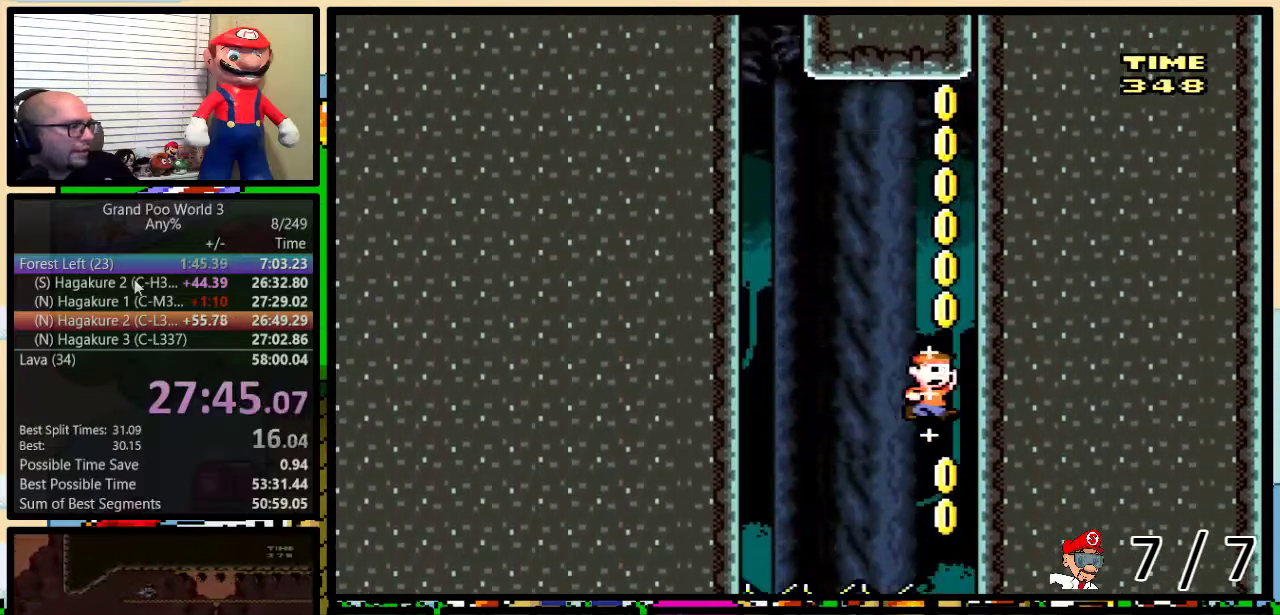
{"buttons": ["Y", "DPAD_LEFT"], "events": [[50, "DPAD_RIGHT", "up"], [417, "DPAD_LEFT", "down"]]}
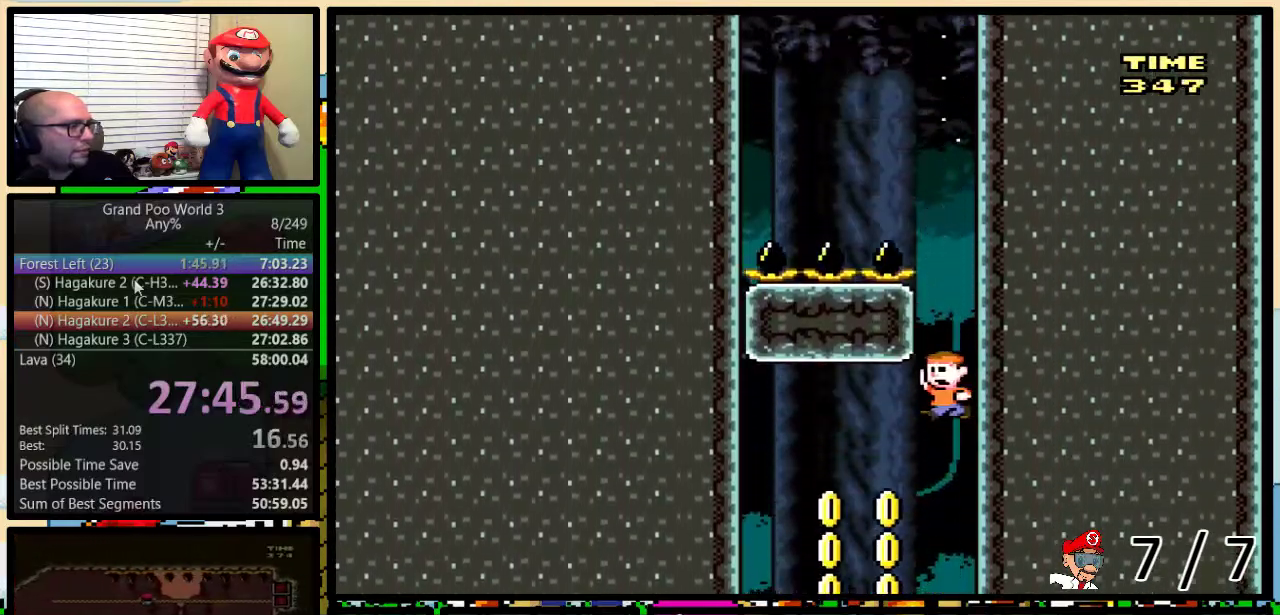
{"buttons": ["Y"], "events": [[251, "DPAD_LEFT", "up"], [284, "DPAD_RIGHT", "down"], [384, "DPAD_RIGHT", "up"]]}
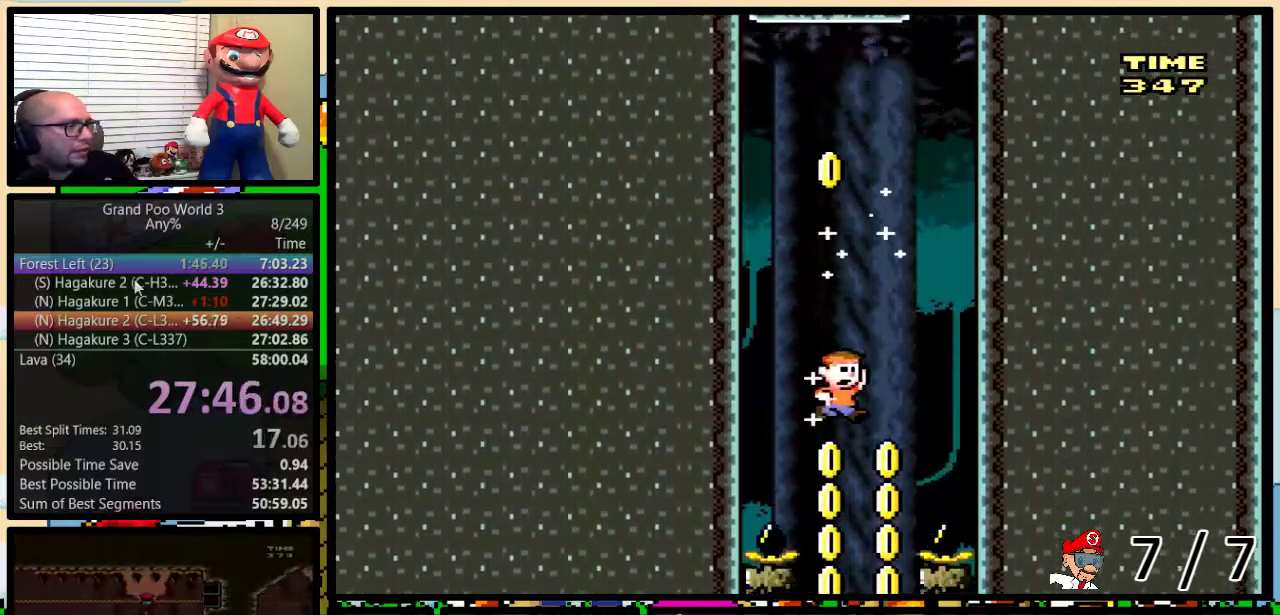
{"buttons": ["Y"], "events": []}
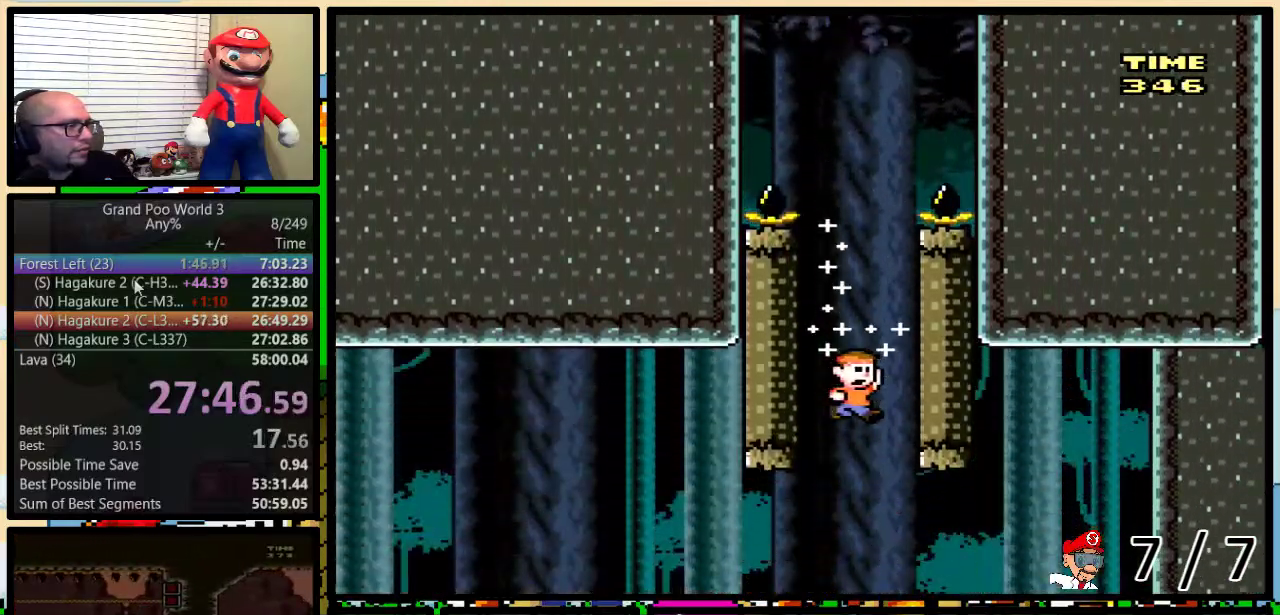
{"buttons": ["Y", "DPAD_LEFT"], "events": [[317, "DPAD_LEFT", "down"]]}
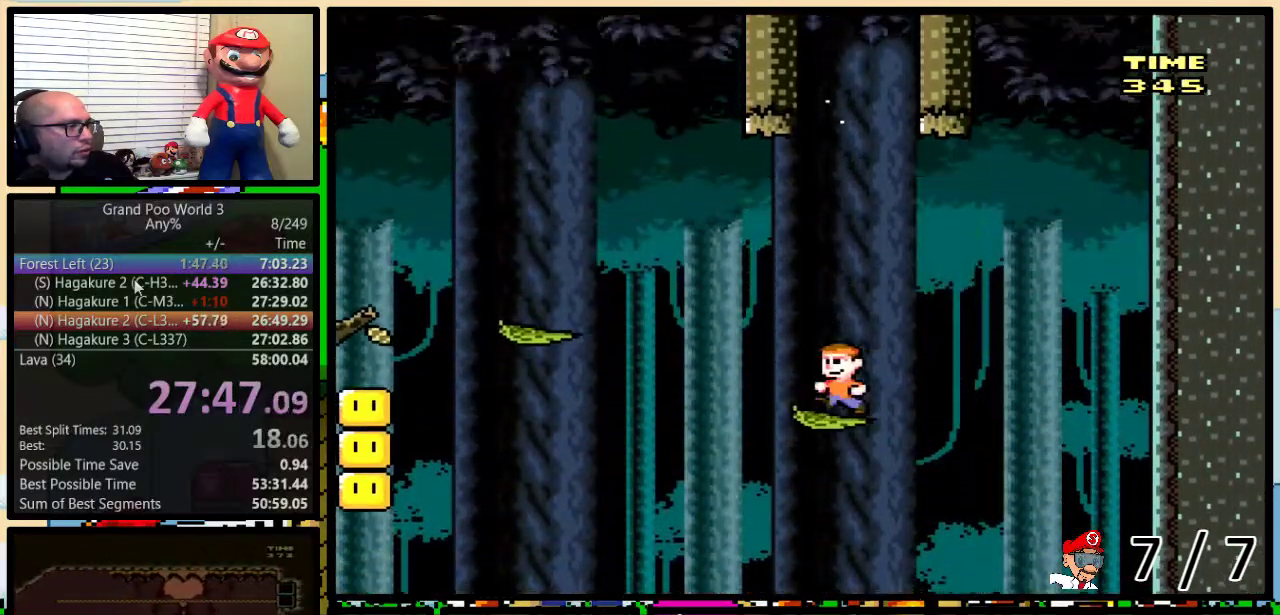
{"buttons": ["Y", "DPAD_RIGHT"], "events": [[67, "A", "down"], [167, "A", "up"], [250, "A", "down"], [350, "A", "up"], [484, "DPAD_LEFT", "up"], [484, "DPAD_RIGHT", "down"]]}
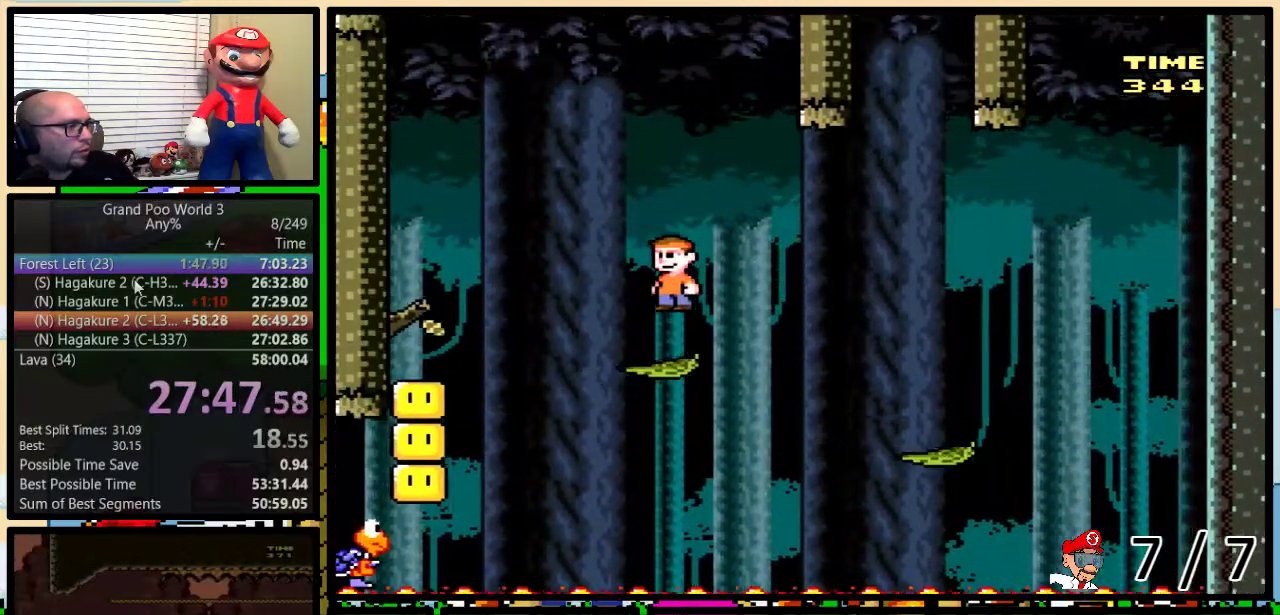
{"buttons": ["A", "Y", "DPAD_LEFT"], "events": [[67, "DPAD_RIGHT", "up"], [100, "DPAD_LEFT", "down"], [134, "A", "down"], [234, "A", "up"], [351, "A", "down"]]}
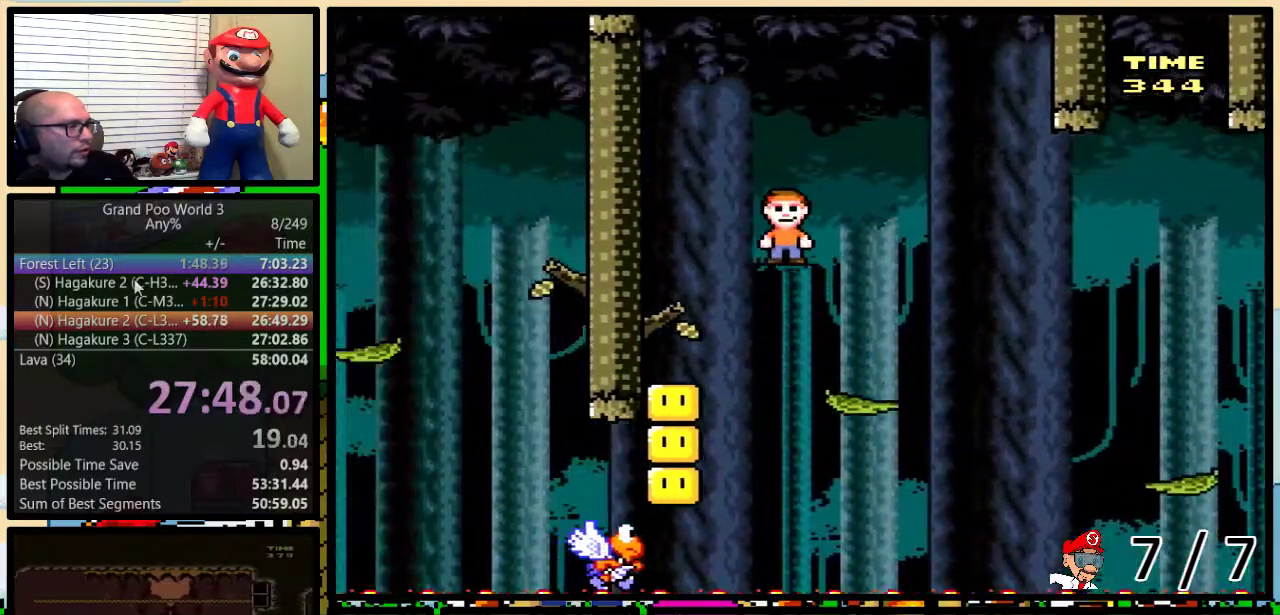
{"buttons": ["Y"], "events": [[17, "A", "up"], [250, "DPAD_LEFT", "up"]]}
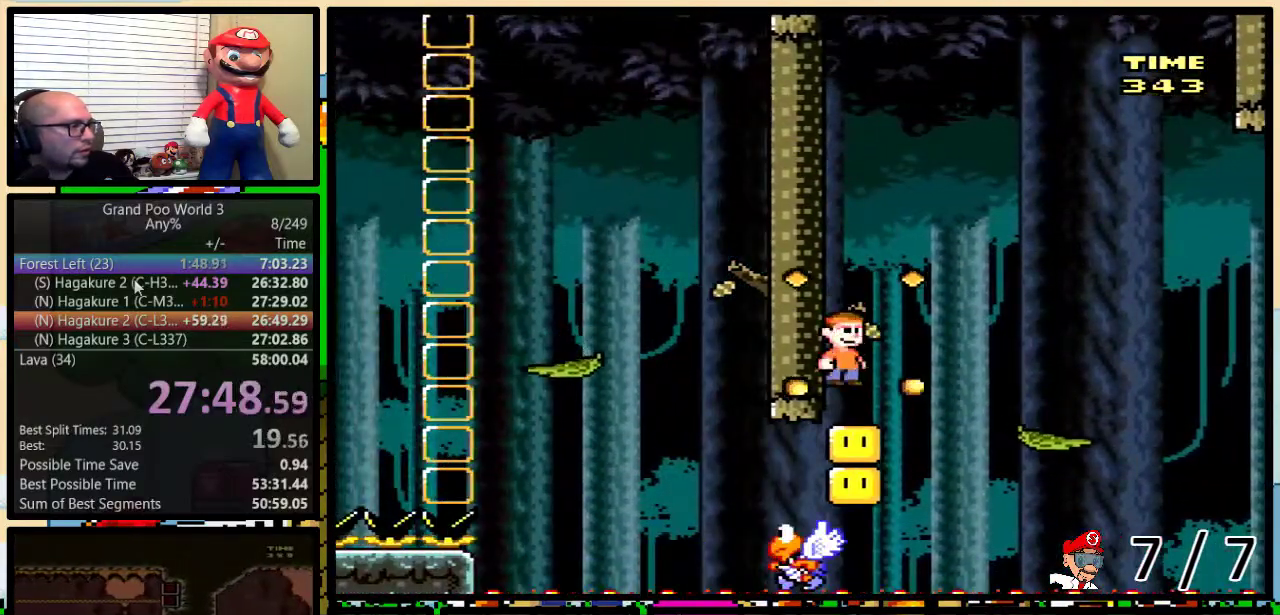
{"buttons": ["B", "Y", "DPAD_RIGHT"], "events": [[284, "DPAD_RIGHT", "down"], [317, "DPAD_UP", "down"], [351, "B", "down"], [468, "DPAD_UP", "up"]]}
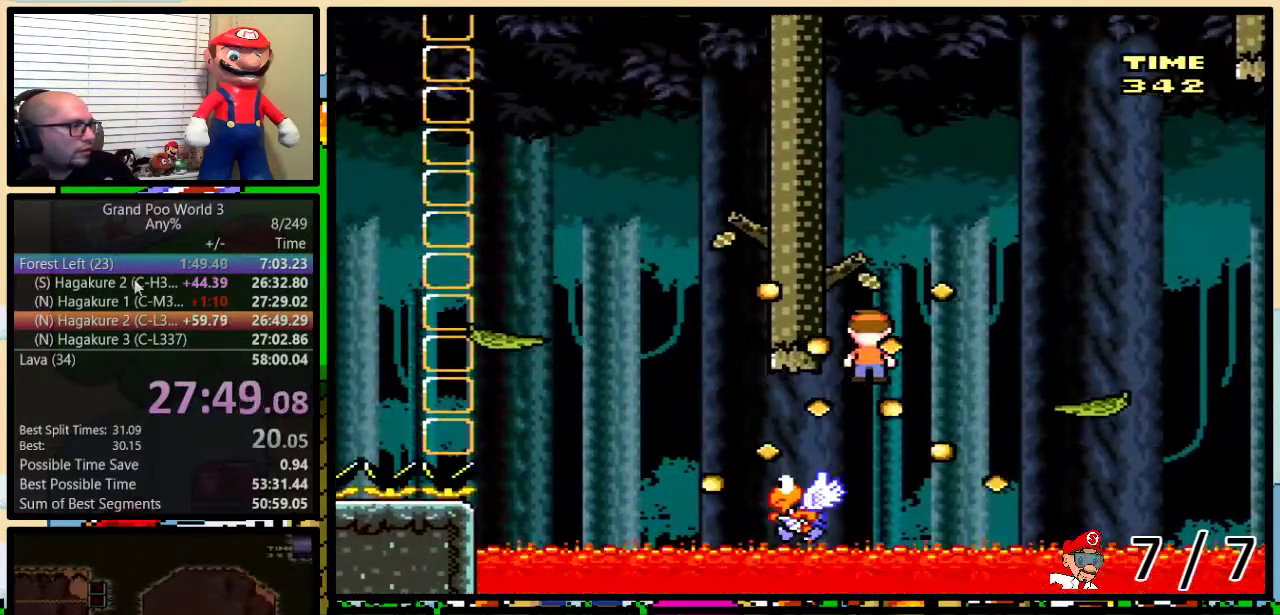
{"buttons": ["B", "Y", "DPAD_DOWN", "DPAD_LEFT"], "events": [[217, "B", "up"], [284, "DPAD_DOWN", "down"], [284, "DPAD_RIGHT", "up"], [317, "DPAD_LEFT", "down"], [434, "B", "down"]]}